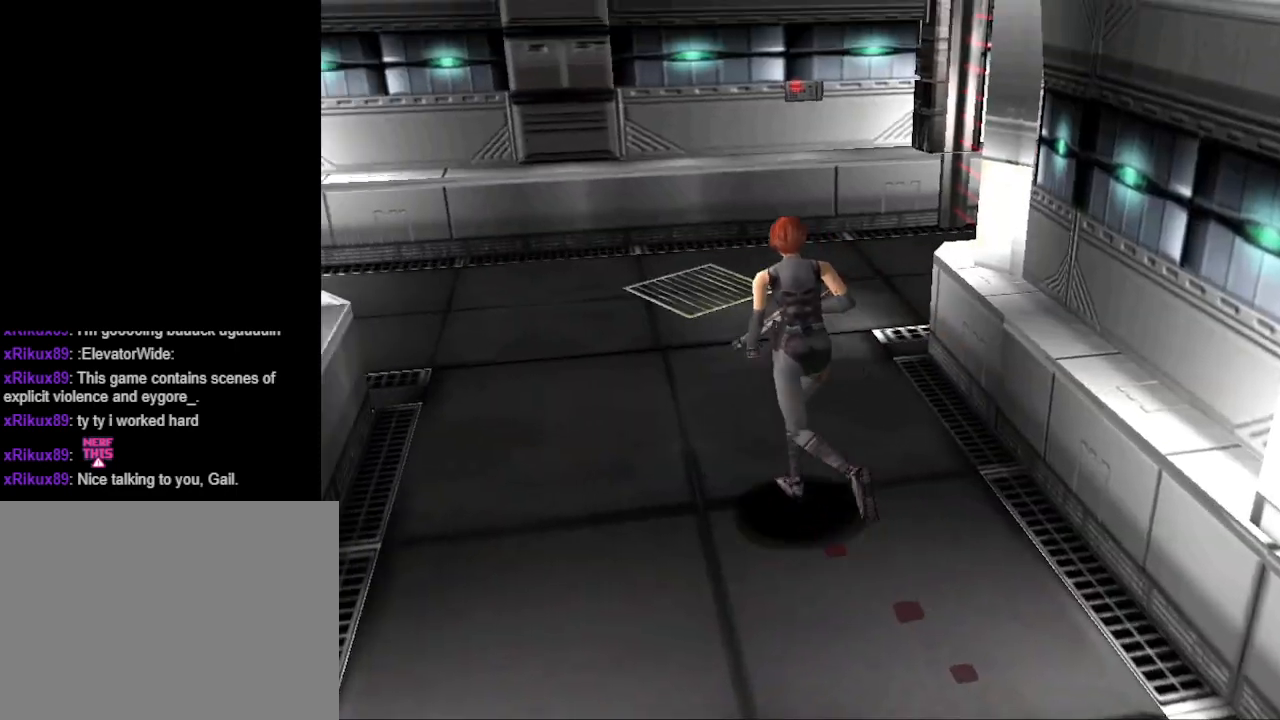
Gameplay with a controller (PlayStation layout); each line is a JSON object with the inputs held at the frame after it. "events" lists button and stick changes between this image and that frame as [ms after this image, input, new state], when the widget could be followed in between. Not read: R1 left_stick right_stick.
{"buttons": ["CIRCLE", "DPAD_UP"], "events": [[167, "DPAD_LEFT", "down"], [333, "DPAD_LEFT", "up"]]}
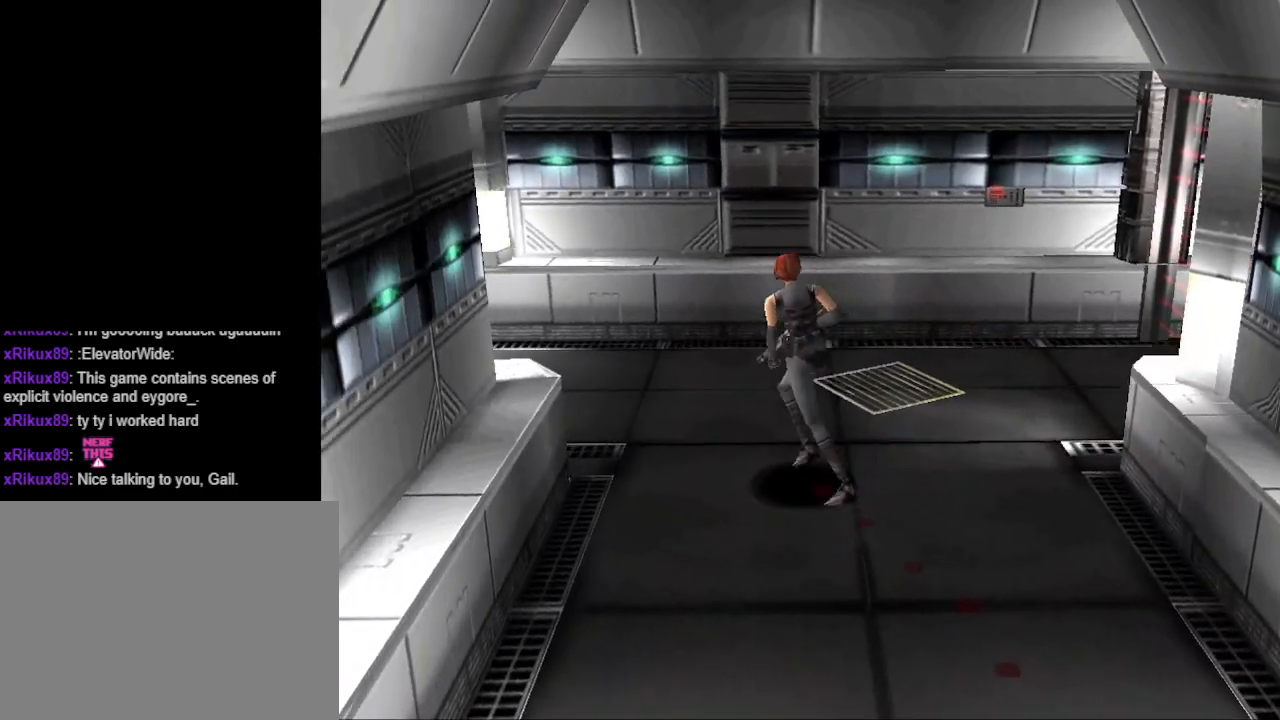
{"buttons": ["CIRCLE", "DPAD_UP", "DPAD_LEFT"], "events": [[200, "DPAD_LEFT", "down"]]}
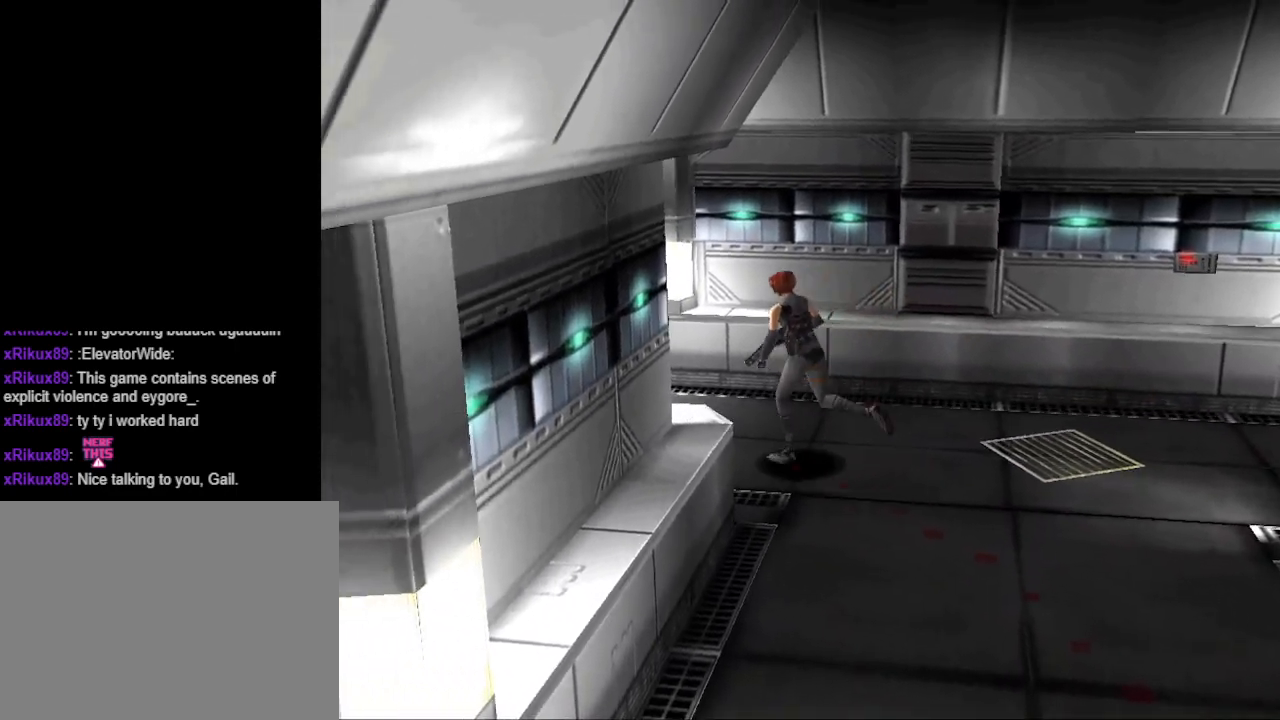
{"buttons": ["CIRCLE", "DPAD_UP"], "events": [[33, "DPAD_LEFT", "up"]]}
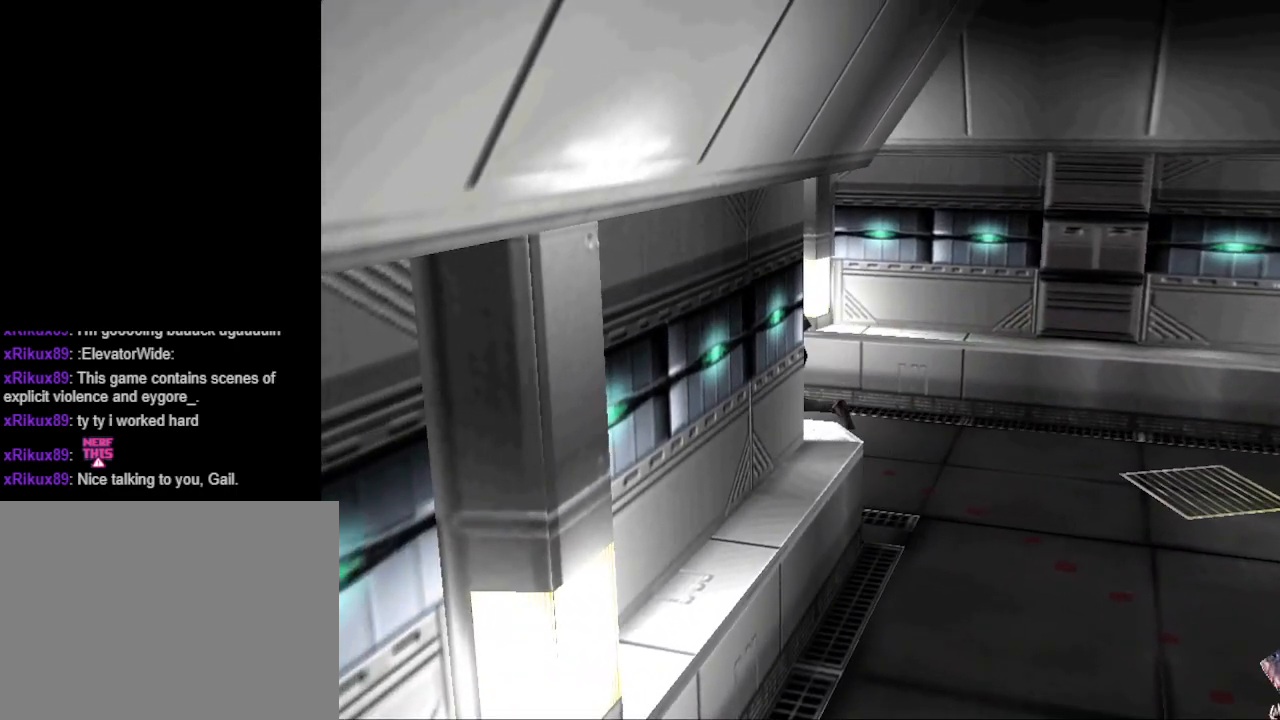
{"buttons": ["CIRCLE", "DPAD_UP"], "events": [[67, "DPAD_LEFT", "down"], [267, "DPAD_LEFT", "up"]]}
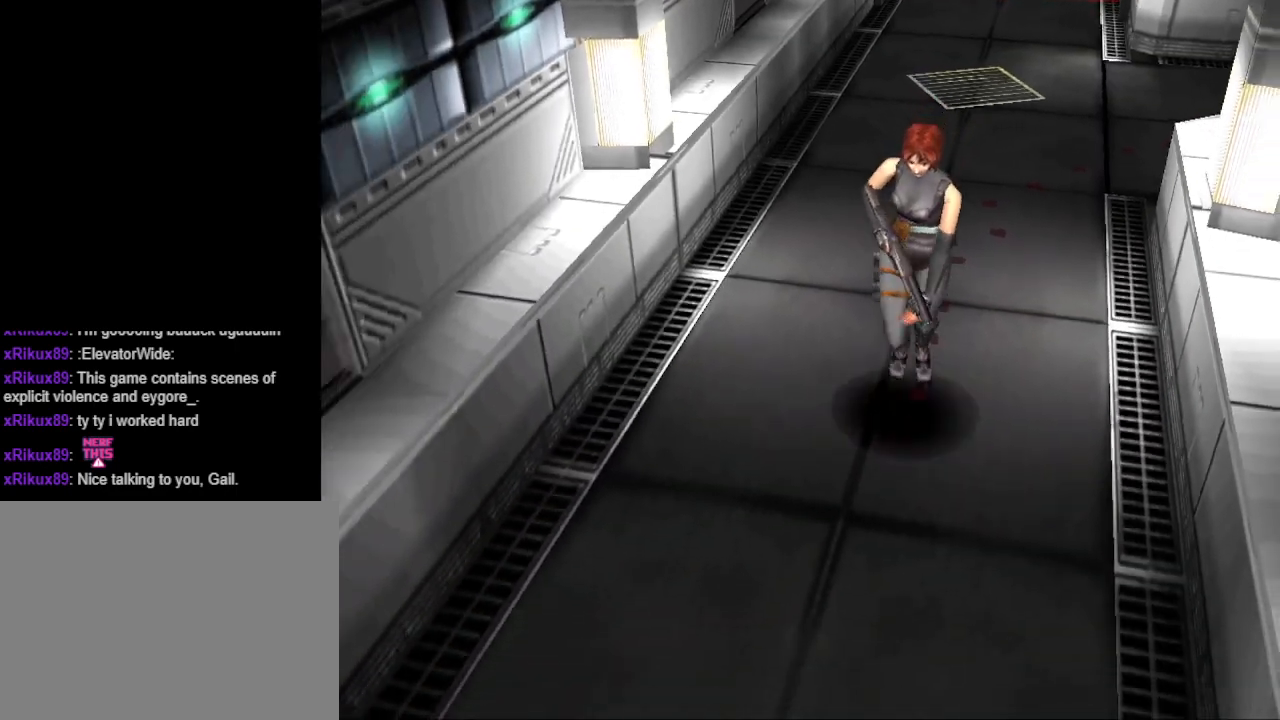
{"buttons": ["CIRCLE", "DPAD_UP", "DPAD_RIGHT"], "events": [[400, "DPAD_RIGHT", "down"]]}
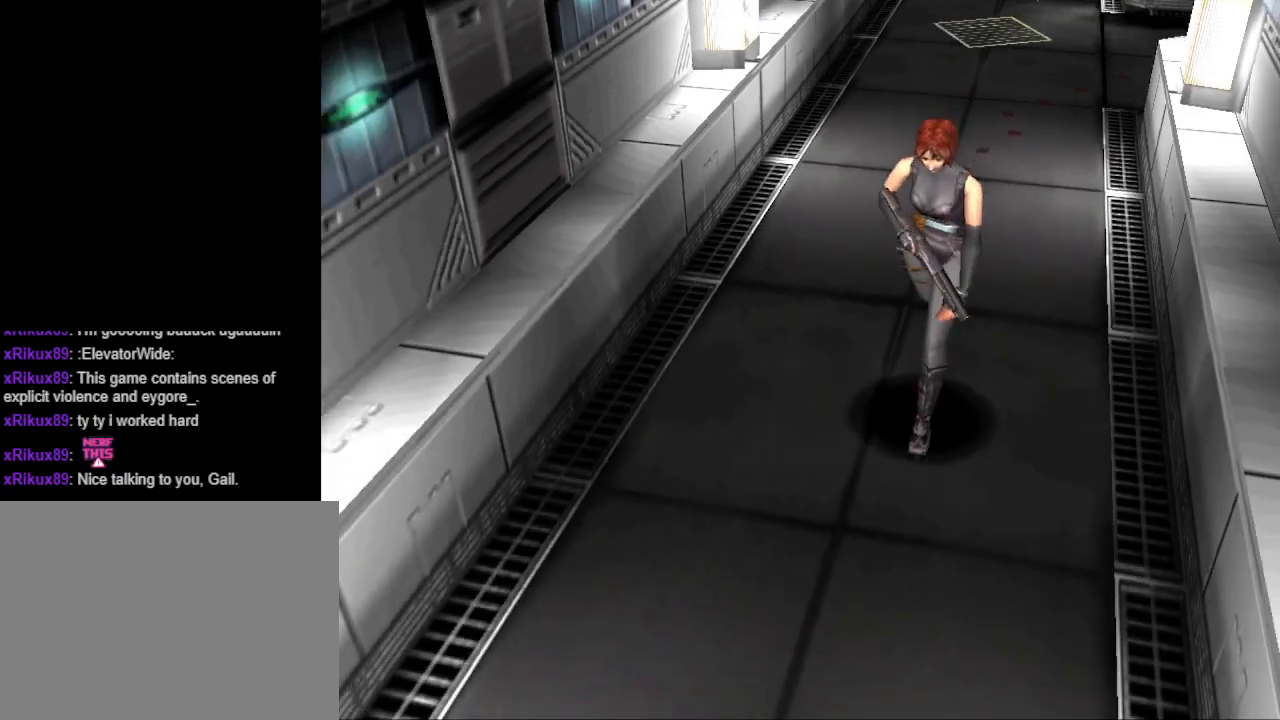
{"buttons": ["CIRCLE", "DPAD_UP"], "events": [[100, "DPAD_RIGHT", "up"]]}
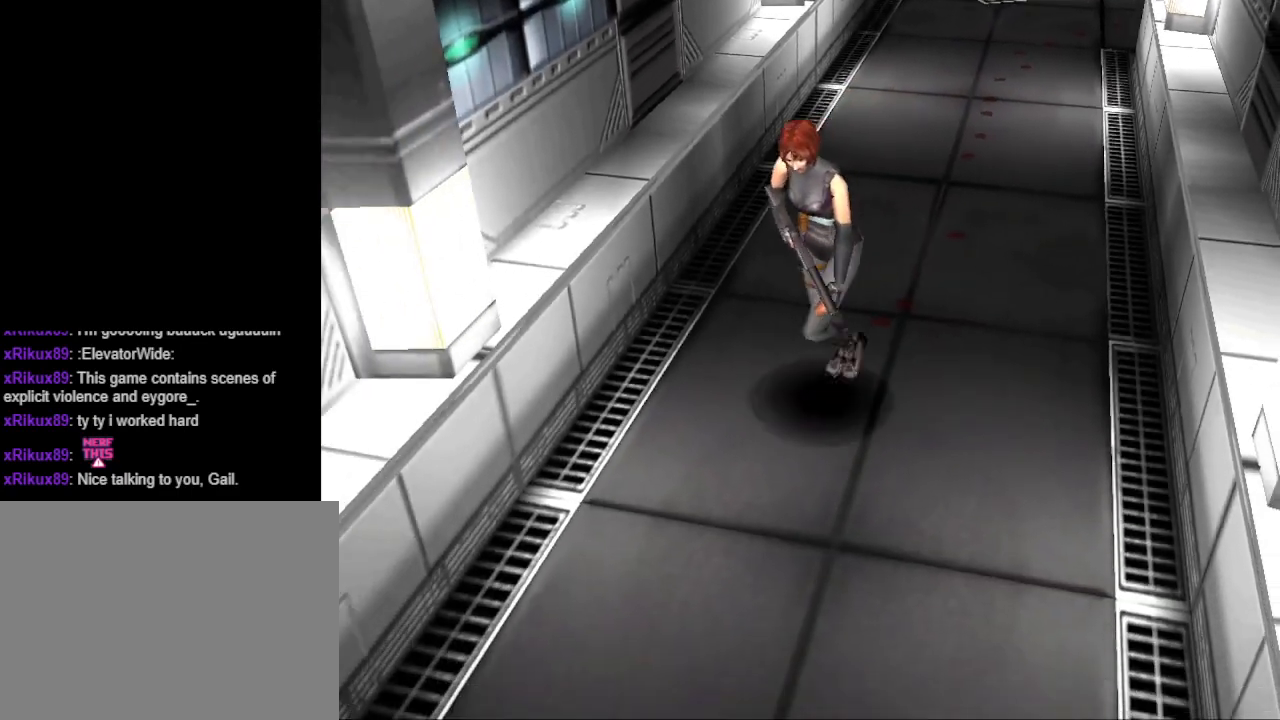
{"buttons": ["CIRCLE", "DPAD_UP"], "events": [[67, "DPAD_LEFT", "down"], [233, "DPAD_LEFT", "up"]]}
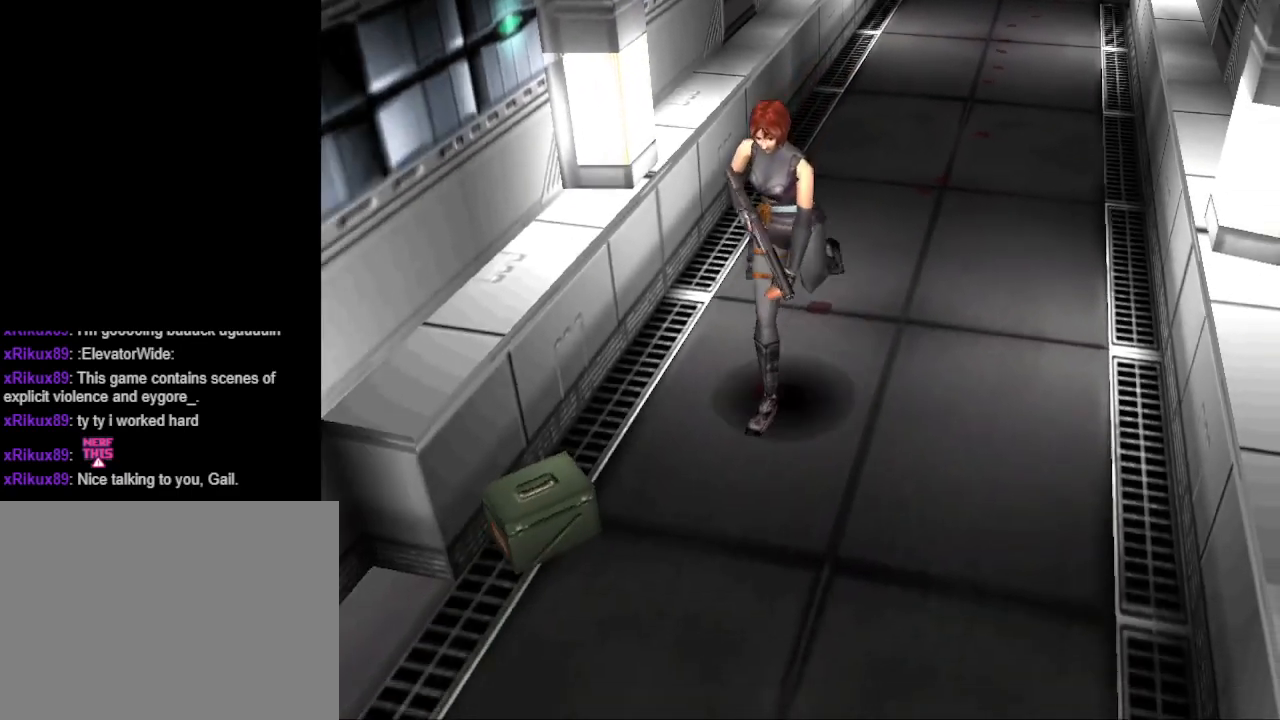
{"buttons": ["CIRCLE", "DPAD_RIGHT"], "events": [[500, "DPAD_RIGHT", "down"], [500, "DPAD_UP", "up"]]}
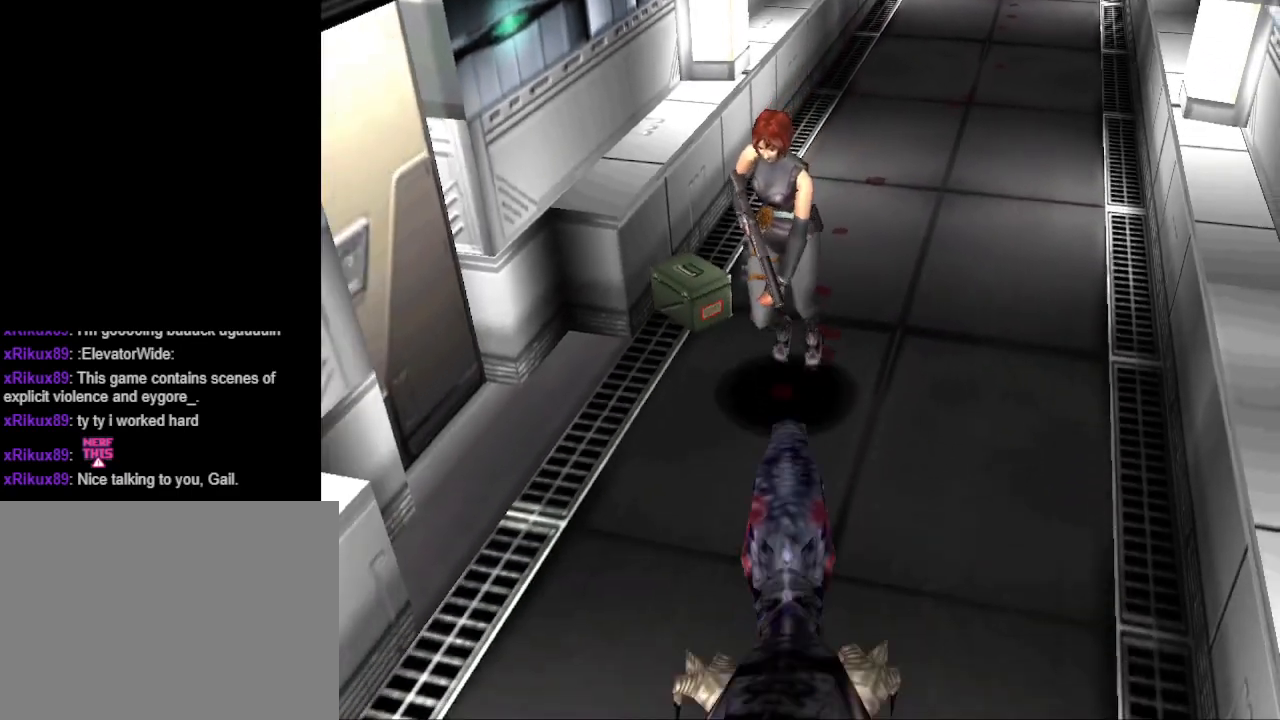
{"buttons": ["CIRCLE", "DPAD_UP", "DPAD_RIGHT"], "events": [[67, "CIRCLE", "up"], [400, "DPAD_UP", "down"], [467, "CIRCLE", "down"]]}
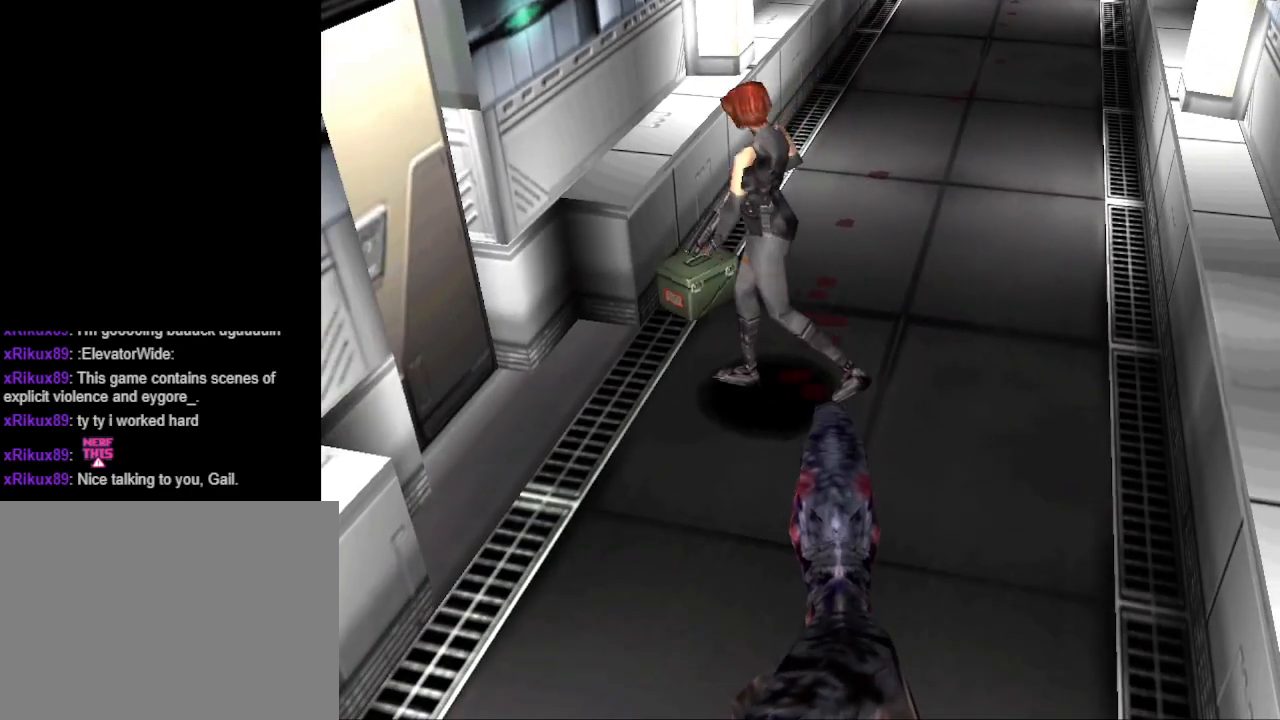
{"buttons": [], "events": [[133, "CIRCLE", "up"], [200, "CROSS", "down"], [233, "DPAD_UP", "up"], [300, "DPAD_RIGHT", "up"], [333, "CROSS", "up"]]}
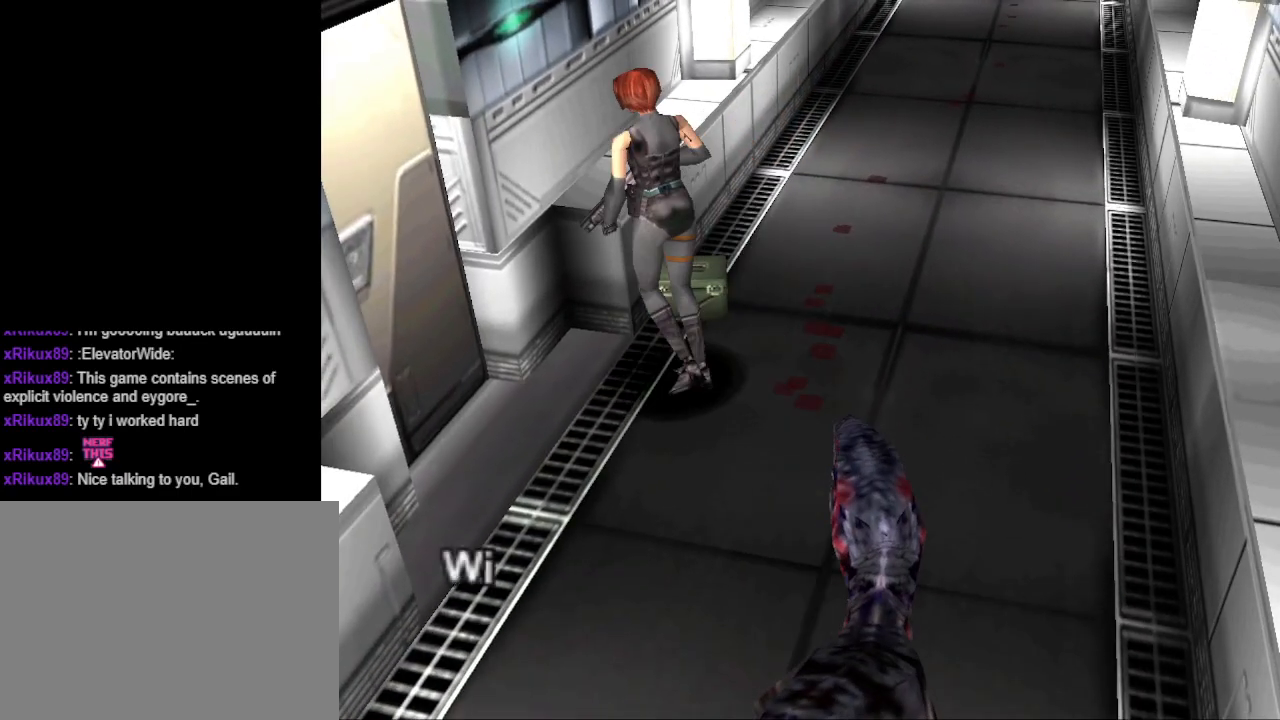
{"buttons": ["CROSS"], "events": [[33, "CROSS", "down"], [167, "CROSS", "up"], [500, "CROSS", "down"]]}
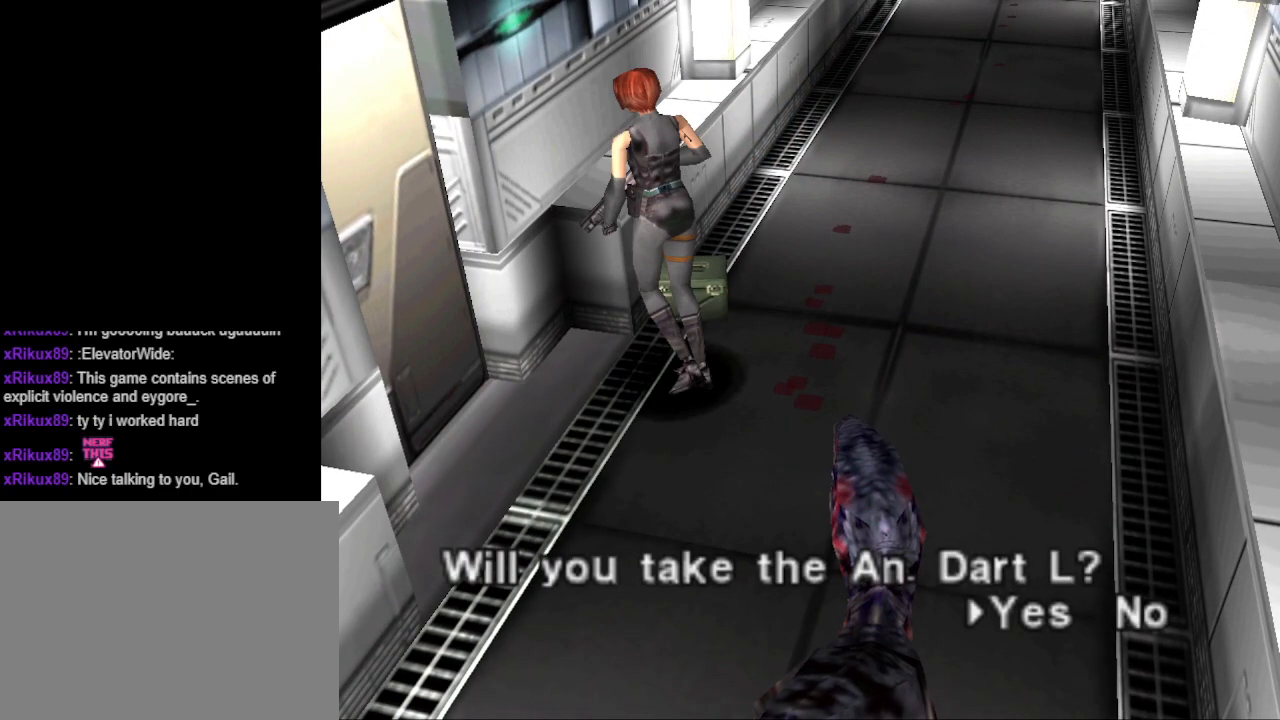
{"buttons": [], "events": [[67, "CROSS", "up"]]}
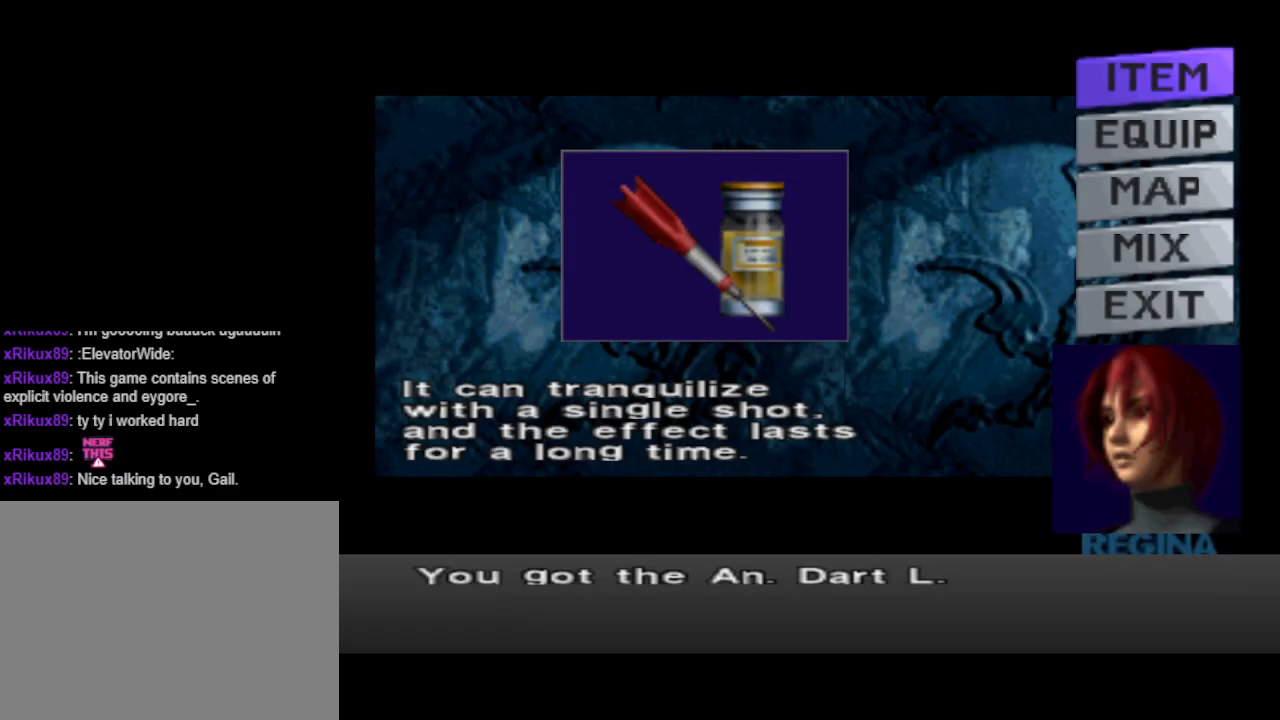
{"buttons": ["CROSS"], "events": [[167, "CIRCLE", "down"], [267, "CIRCLE", "up"], [467, "CROSS", "down"]]}
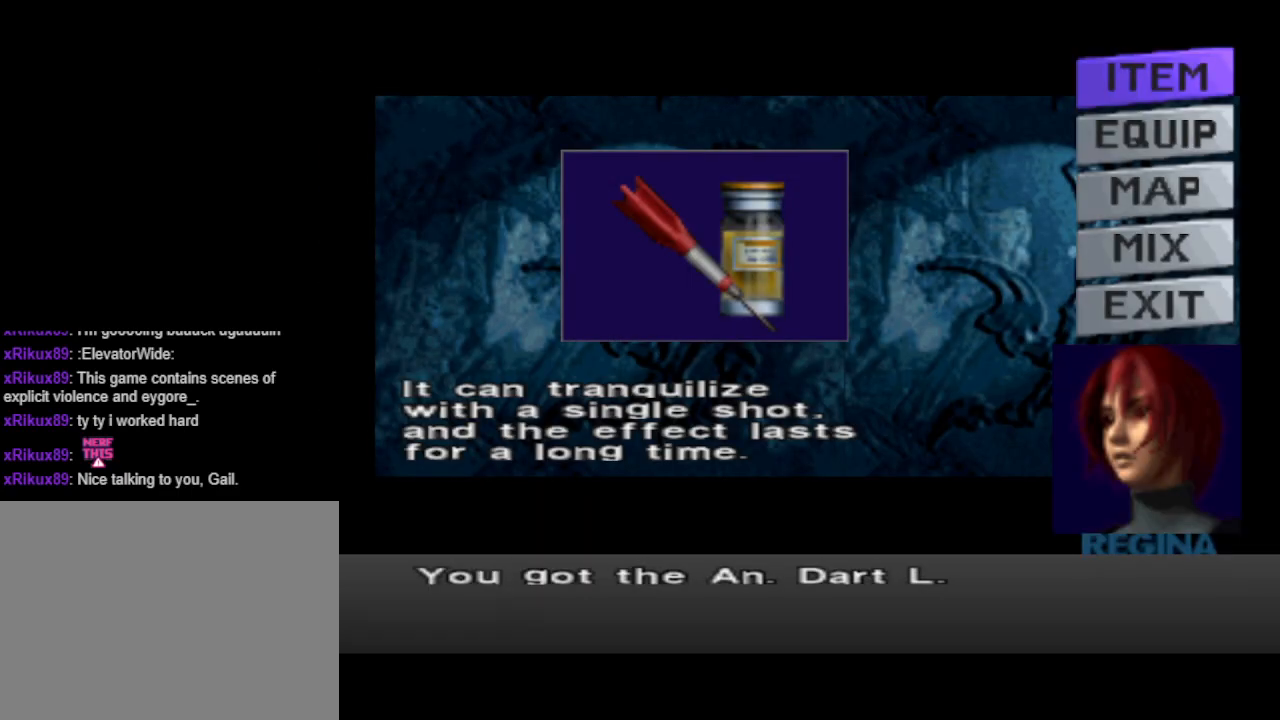
{"buttons": ["CIRCLE"], "events": [[33, "CROSS", "up"], [100, "DPAD_LEFT", "down"], [333, "DPAD_LEFT", "up"], [400, "CIRCLE", "down"]]}
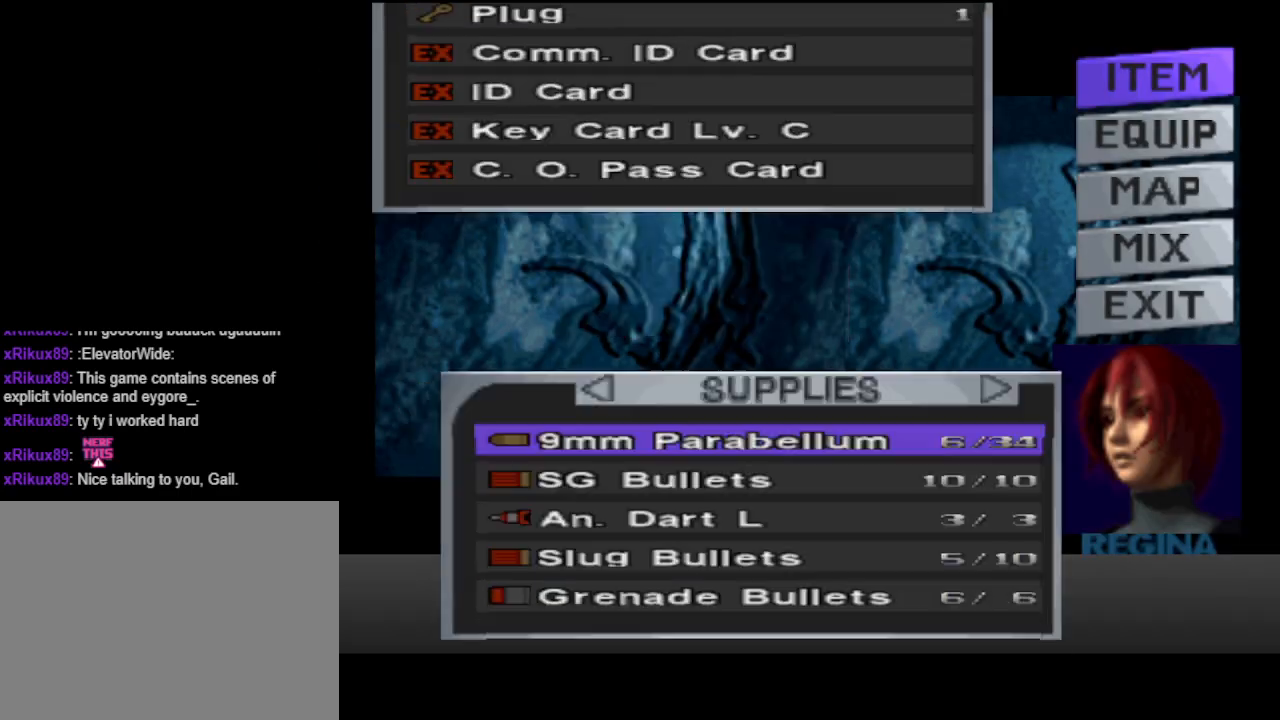
{"buttons": [], "events": [[33, "CIRCLE", "up"], [100, "DPAD_LEFT", "down"], [333, "CIRCLE", "down"], [333, "DPAD_LEFT", "up"], [467, "CIRCLE", "up"]]}
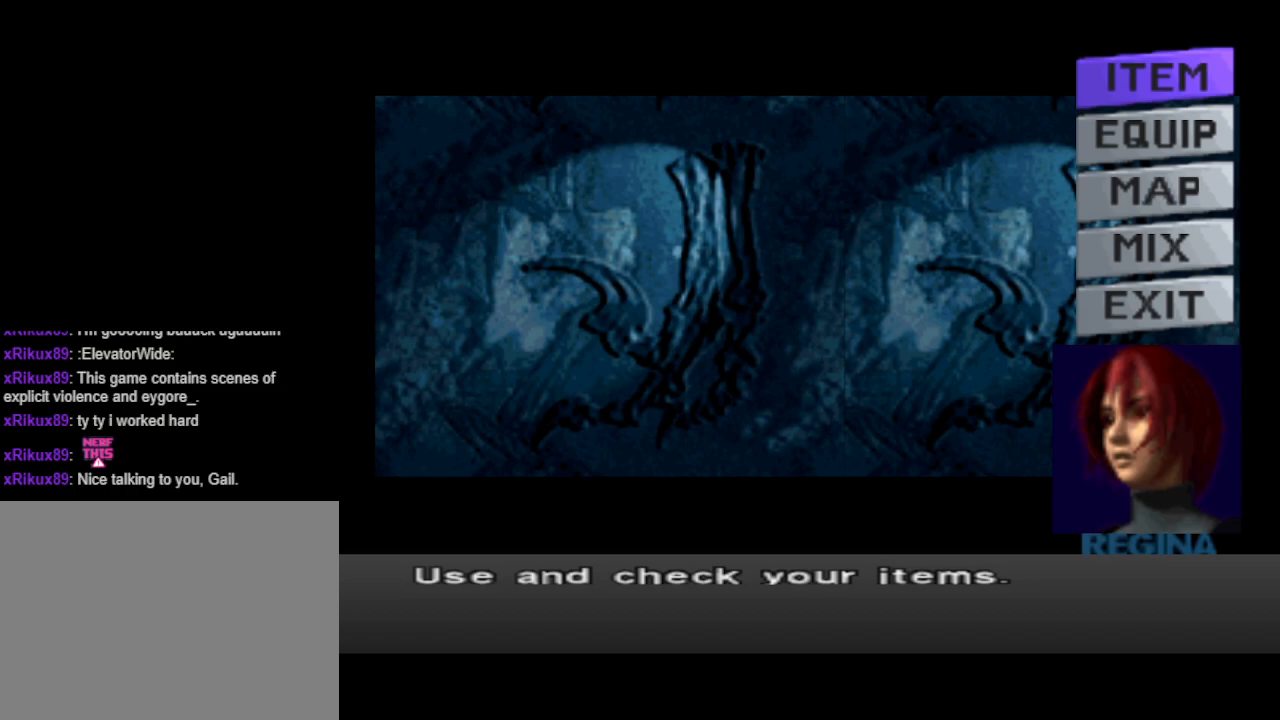
{"buttons": ["CIRCLE", "DPAD_LEFT"], "events": [[67, "DPAD_LEFT", "down"], [267, "CIRCLE", "down"]]}
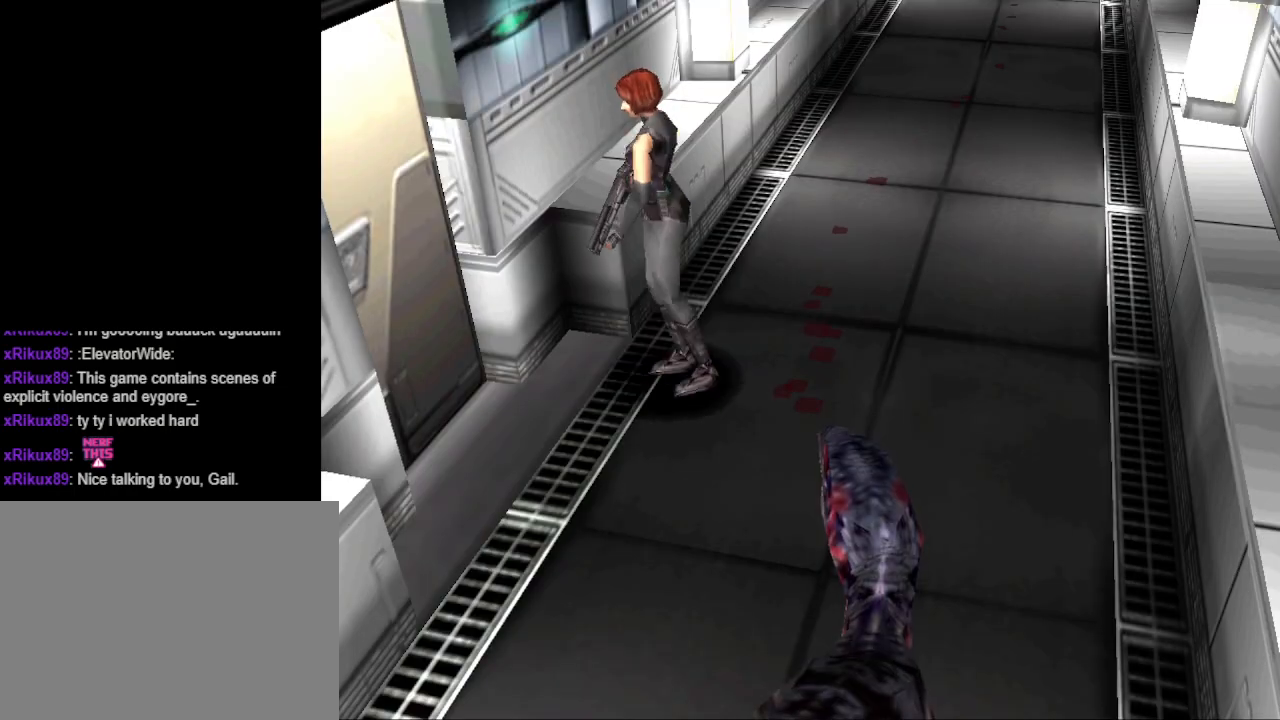
{"buttons": ["CIRCLE", "DPAD_UP", "DPAD_LEFT"], "events": [[200, "DPAD_LEFT", "up"], [200, "DPAD_UP", "down"], [500, "DPAD_LEFT", "down"]]}
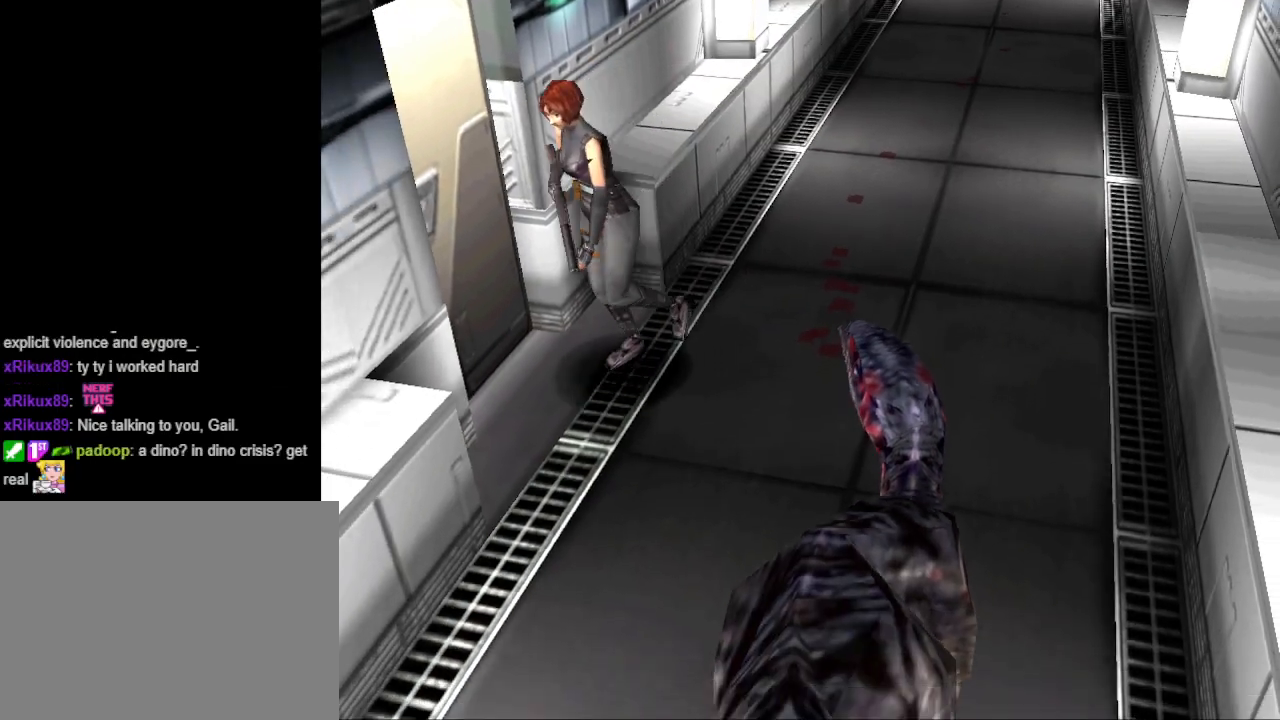
{"buttons": ["CIRCLE", "DPAD_UP", "DPAD_LEFT"], "events": []}
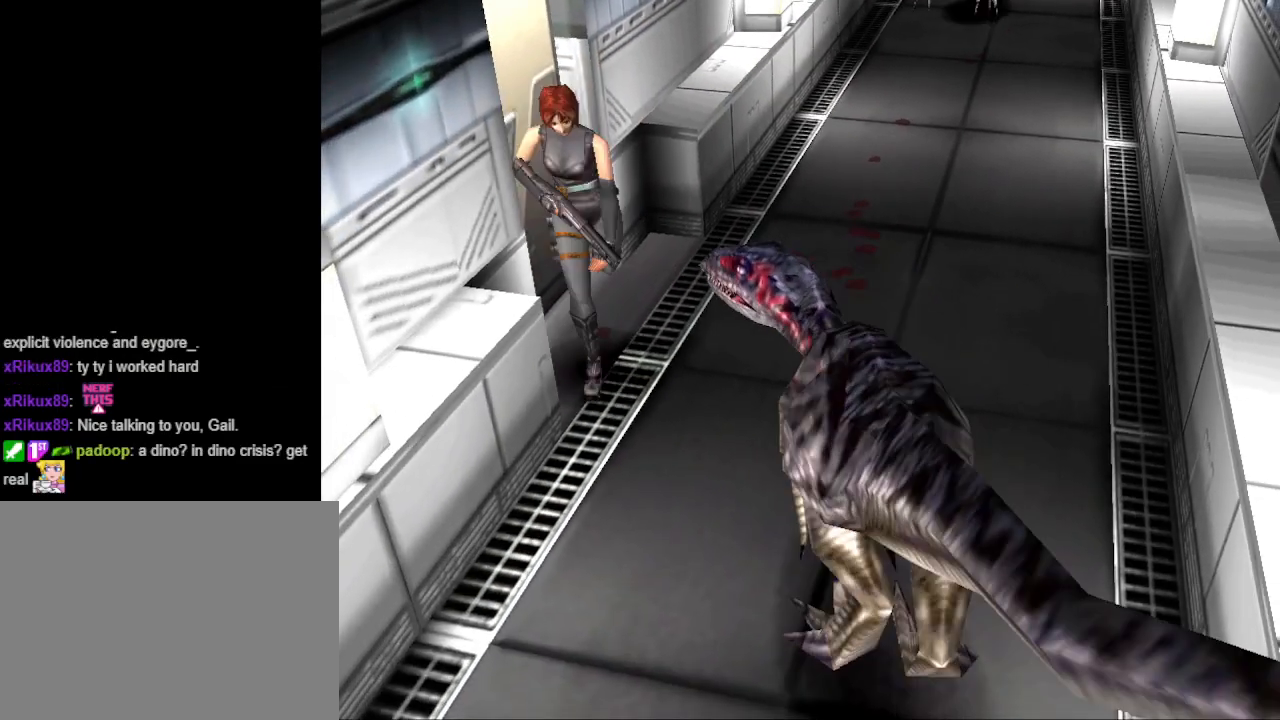
{"buttons": ["CIRCLE", "DPAD_UP", "DPAD_RIGHT"], "events": [[67, "DPAD_LEFT", "up"], [300, "DPAD_RIGHT", "down"]]}
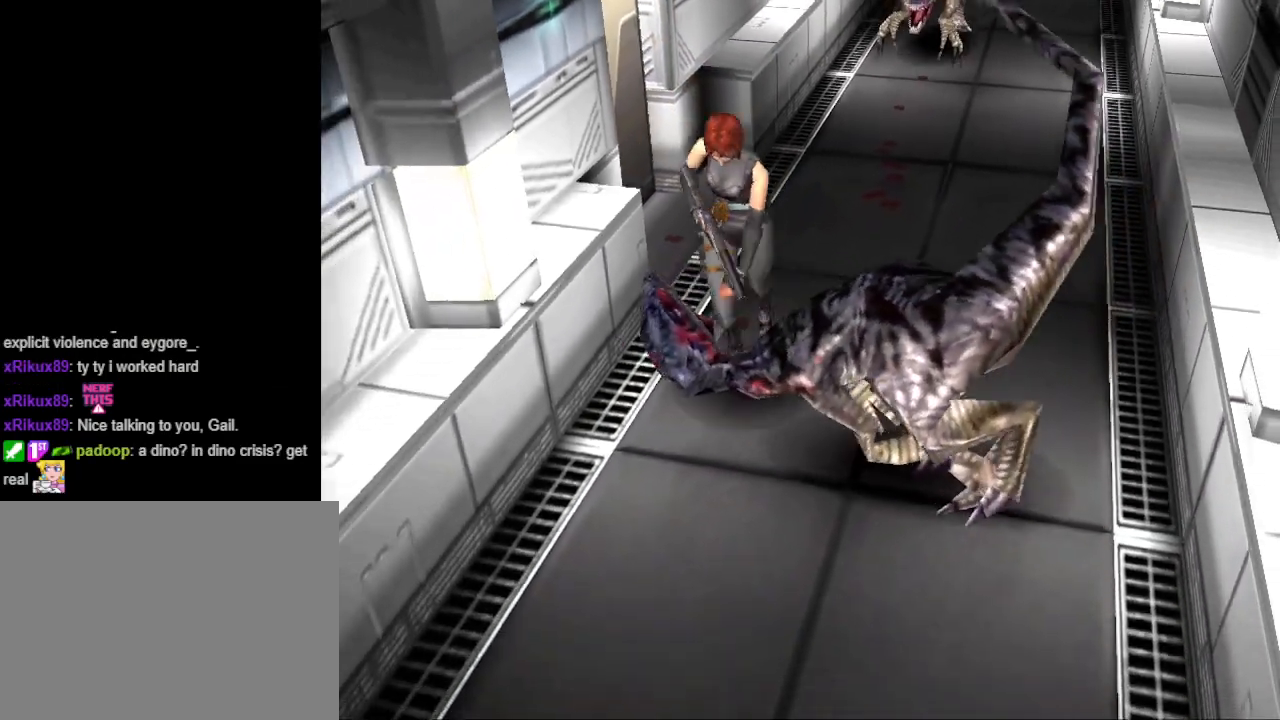
{"buttons": ["CIRCLE", "DPAD_UP"], "events": [[133, "DPAD_RIGHT", "up"]]}
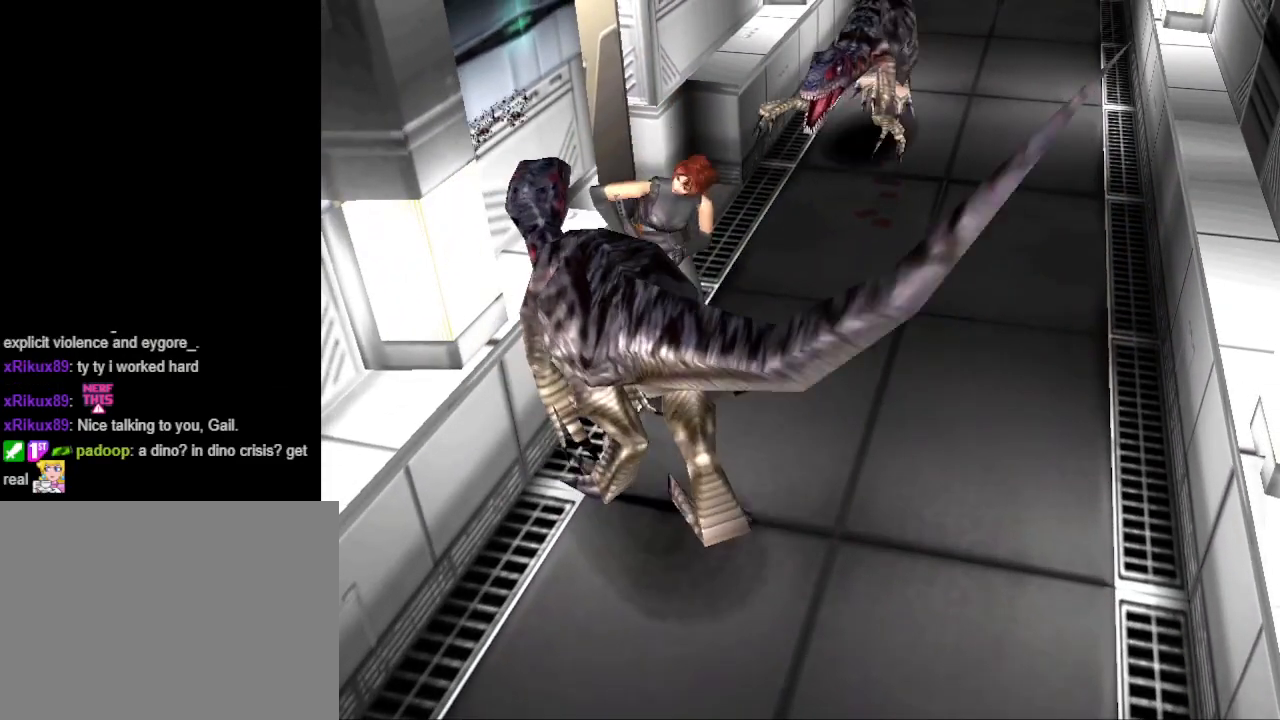
{"buttons": ["CIRCLE", "DPAD_UP", "DPAD_LEFT"], "events": [[67, "DPAD_LEFT", "down"]]}
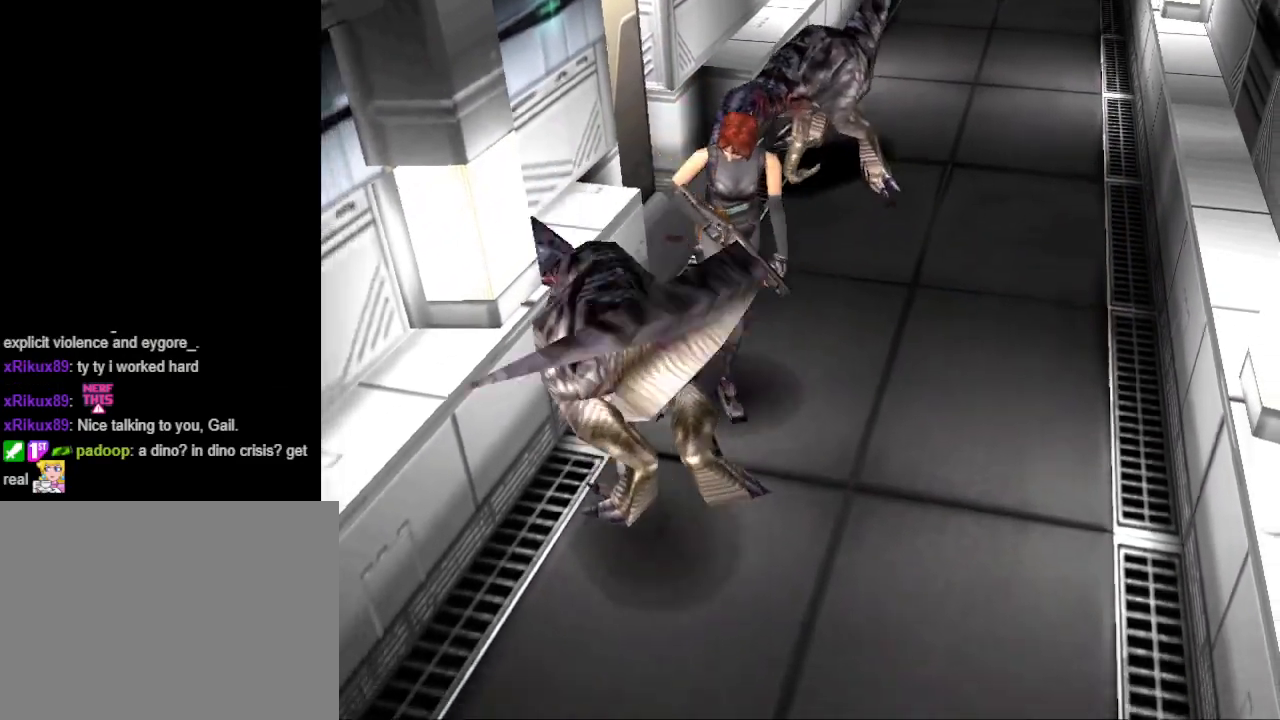
{"buttons": ["CIRCLE", "DPAD_UP", "DPAD_RIGHT"], "events": [[167, "DPAD_LEFT", "up"], [300, "DPAD_RIGHT", "down"]]}
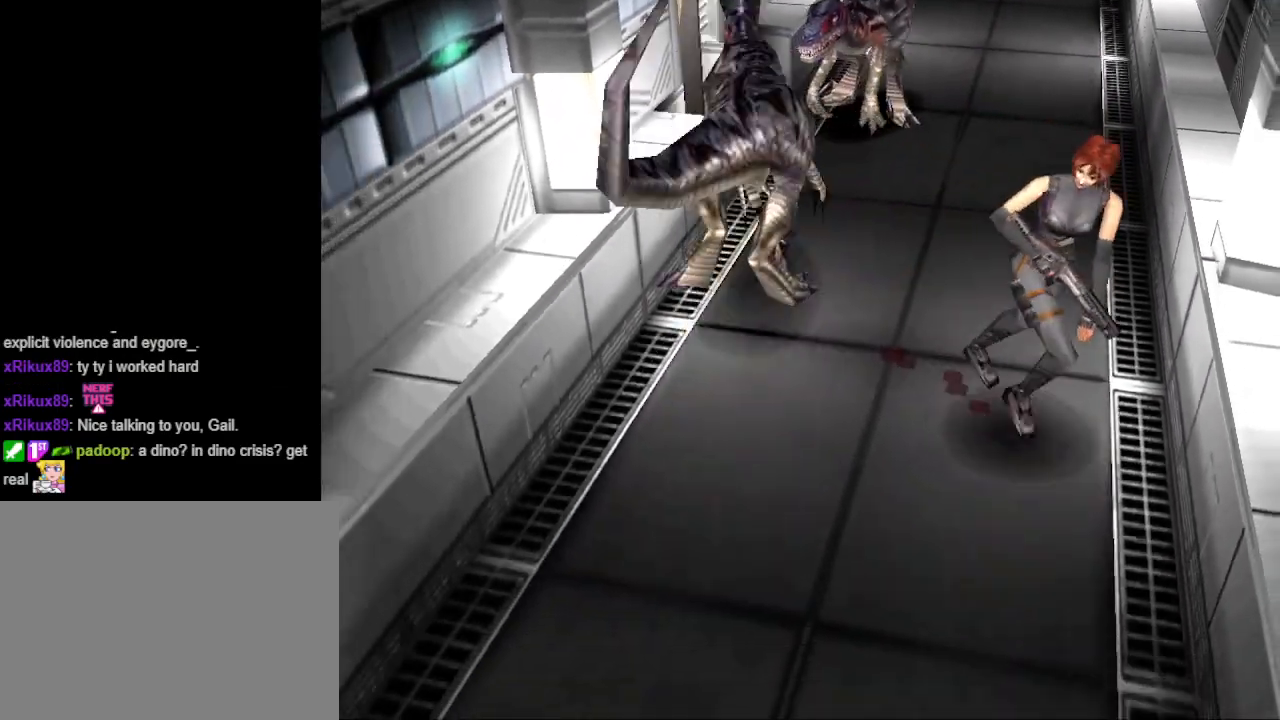
{"buttons": ["CIRCLE", "DPAD_UP"], "events": [[333, "DPAD_RIGHT", "up"]]}
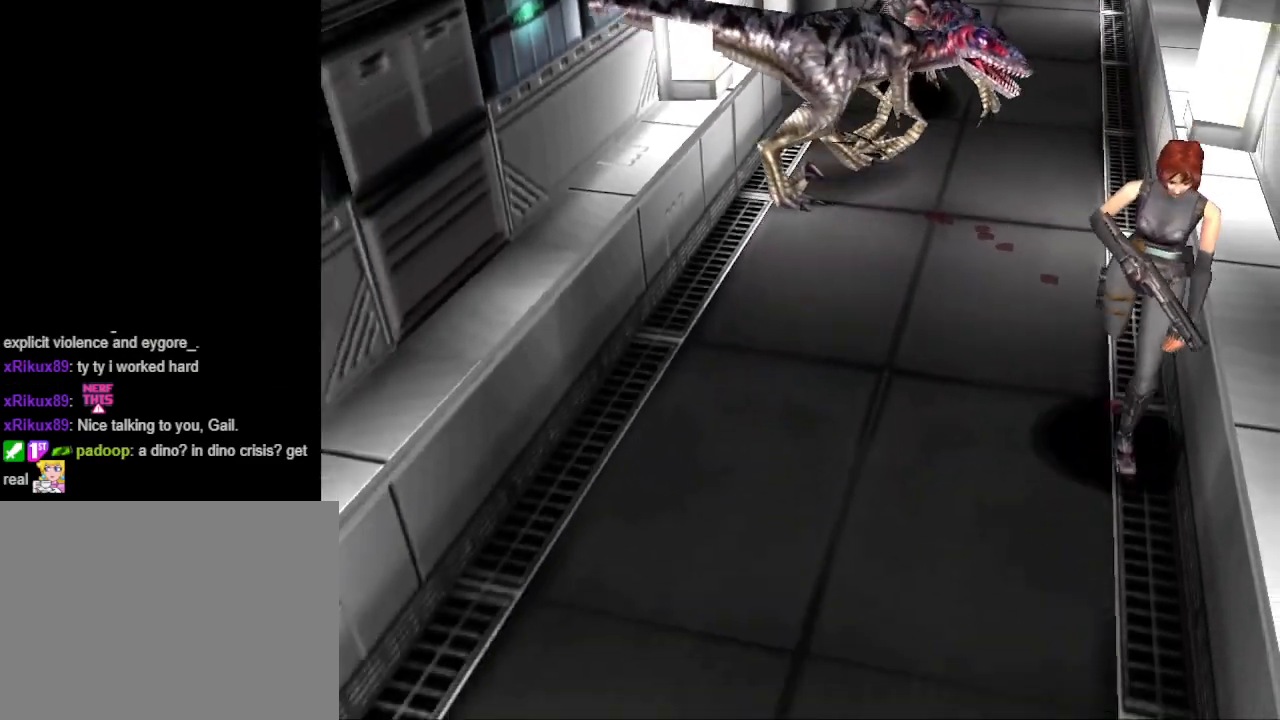
{"buttons": ["CIRCLE", "DPAD_UP"], "events": []}
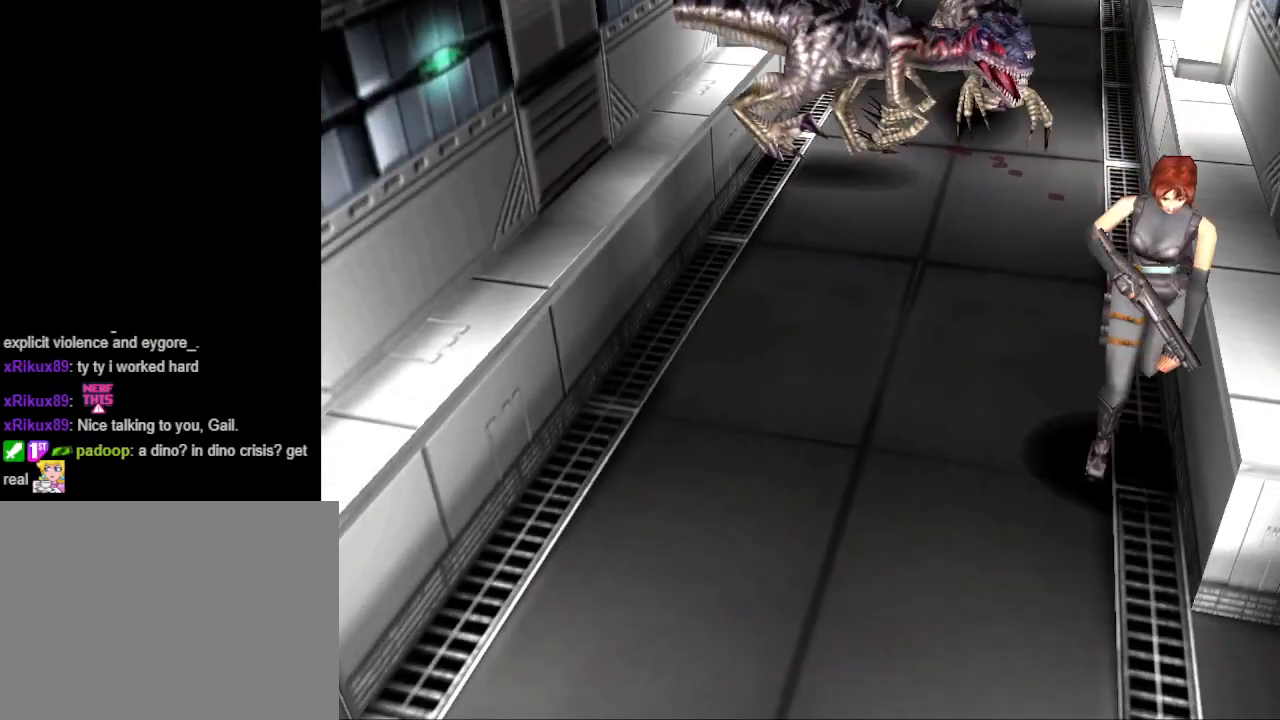
{"buttons": ["CIRCLE", "DPAD_UP"], "events": [[67, "DPAD_RIGHT", "down"], [300, "DPAD_RIGHT", "up"]]}
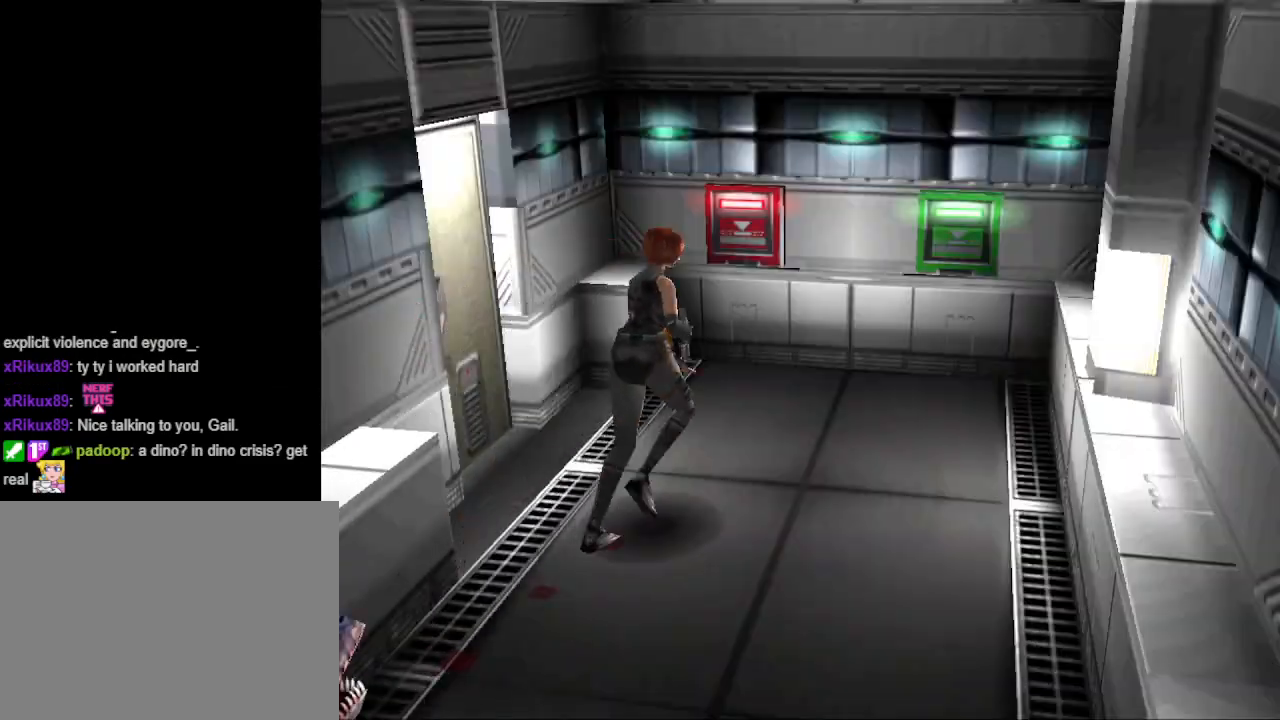
{"buttons": ["DPAD_LEFT"], "events": [[233, "DPAD_LEFT", "down"], [300, "DPAD_UP", "up"], [333, "CIRCLE", "up"]]}
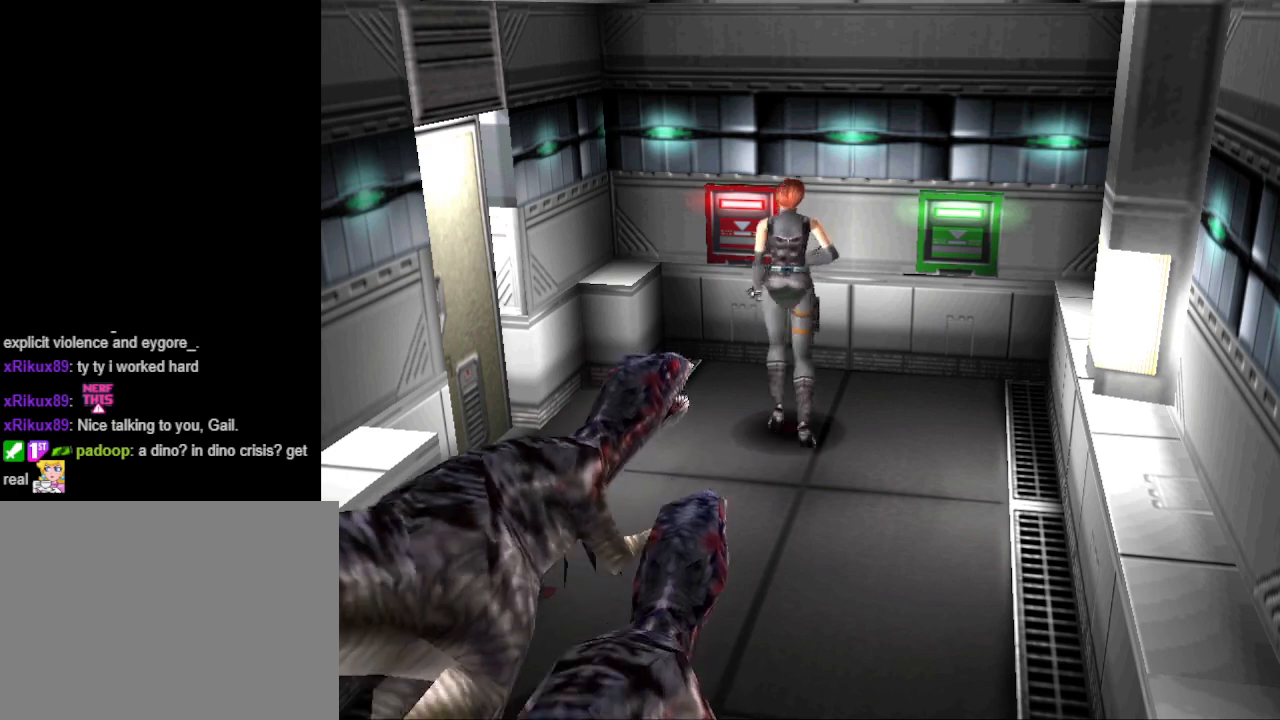
{"buttons": ["CIRCLE", "DPAD_UP", "DPAD_LEFT"], "events": [[400, "CIRCLE", "down"], [433, "DPAD_UP", "down"]]}
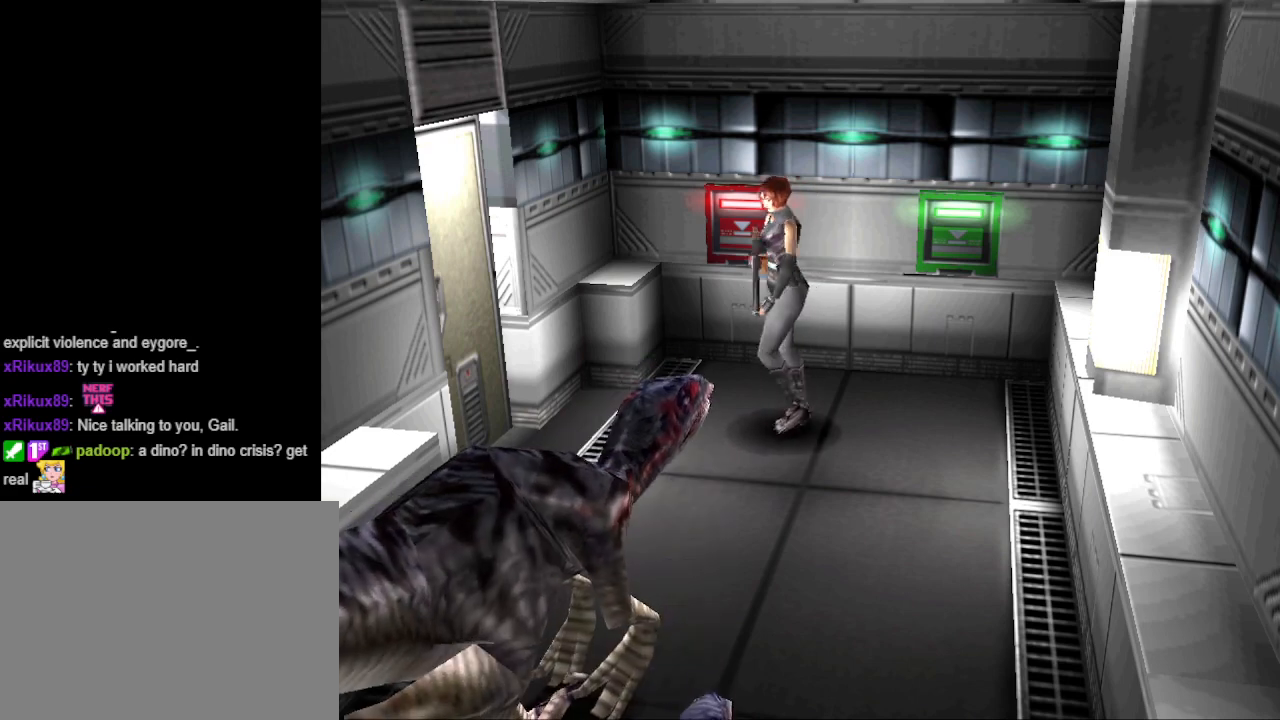
{"buttons": ["CIRCLE", "DPAD_UP", "DPAD_RIGHT"], "events": [[233, "DPAD_LEFT", "up"], [300, "DPAD_RIGHT", "down"]]}
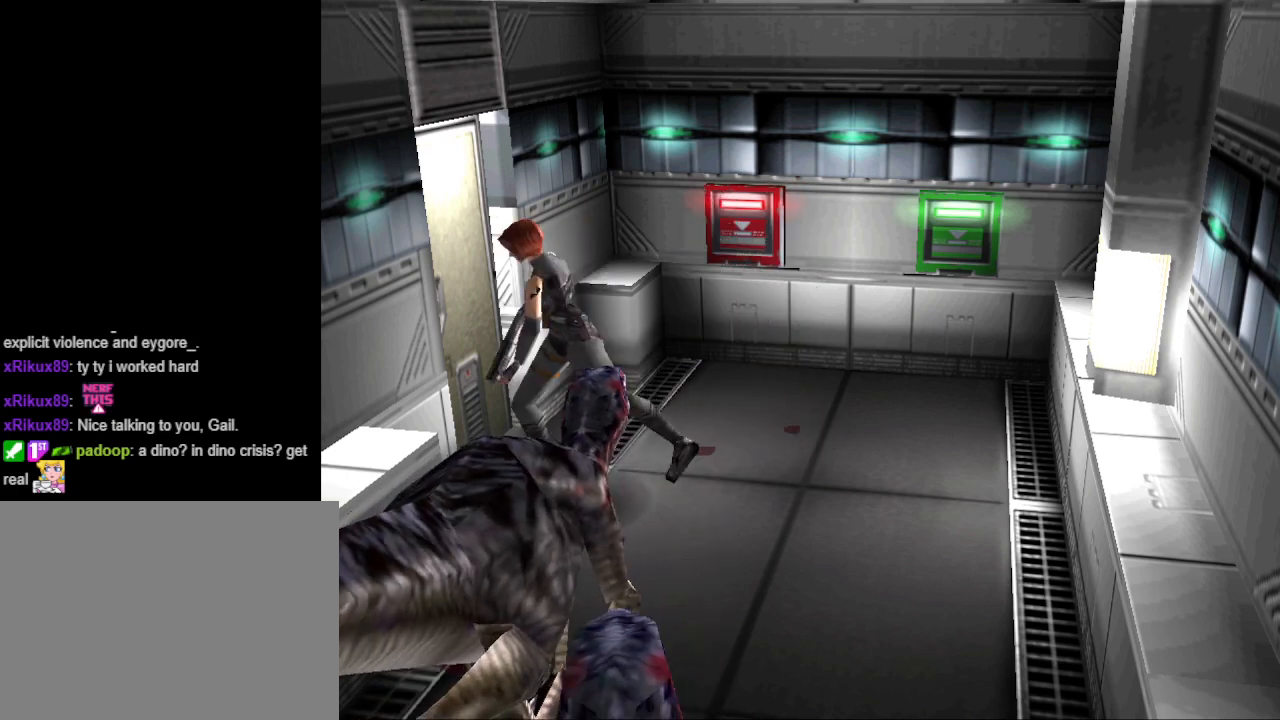
{"buttons": ["DPAD_UP", "DPAD_RIGHT"], "events": [[67, "CIRCLE", "up"], [133, "CROSS", "down"], [267, "CROSS", "up"], [333, "CROSS", "down"], [467, "CROSS", "up"]]}
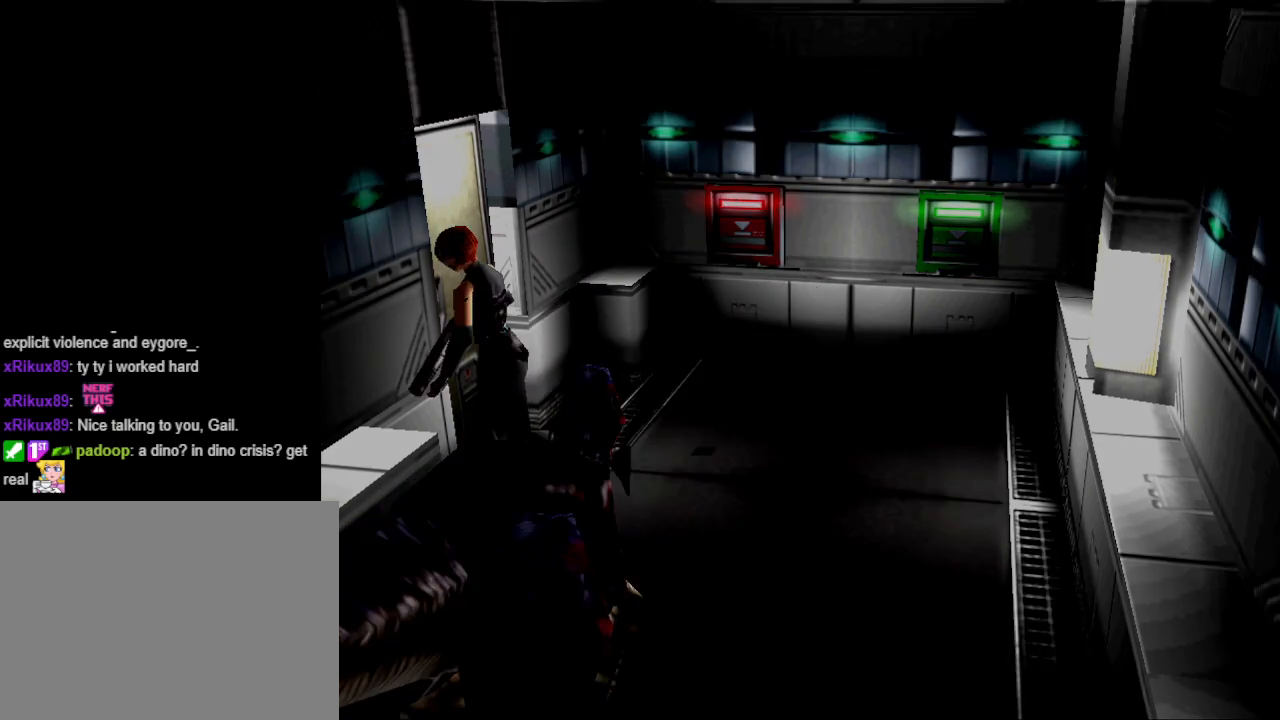
{"buttons": [], "events": [[67, "DPAD_RIGHT", "up"], [67, "DPAD_UP", "up"]]}